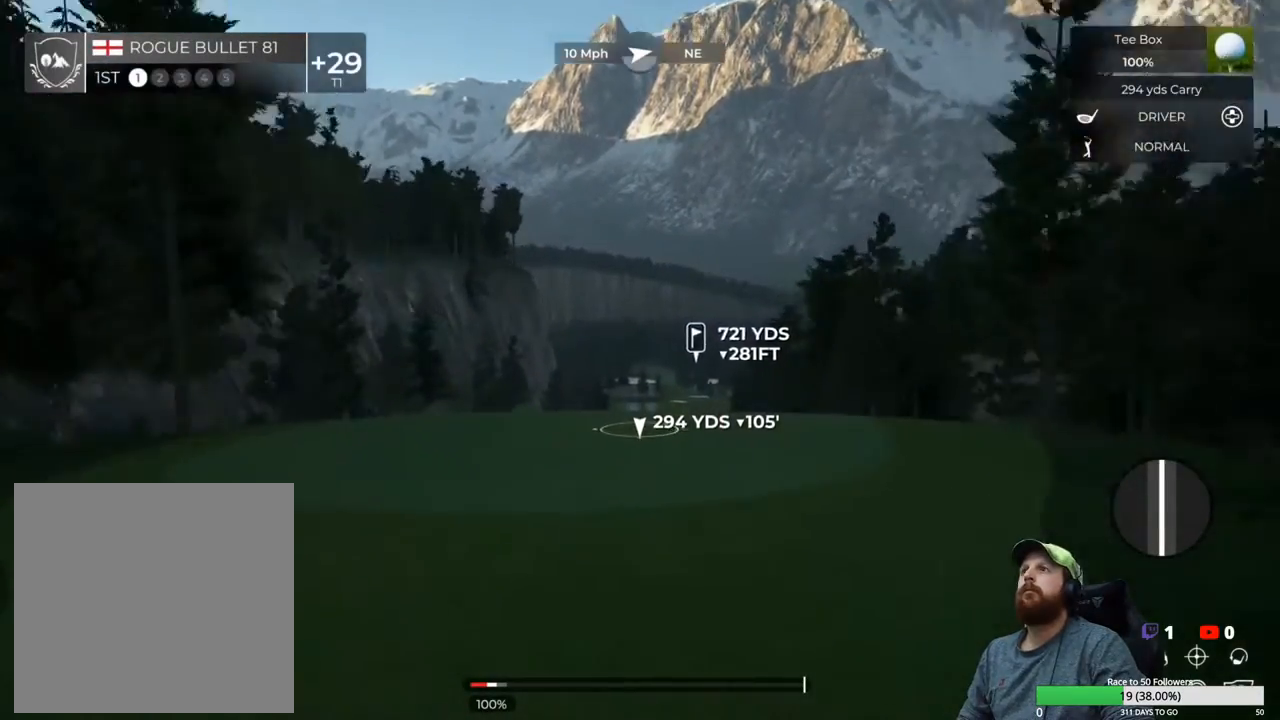
Gameplay with a controller (Xbox layout); each line is a JSON object with the inputs held at the frame after it. "events" lists button and stick changes between this image and that frame as [ms after this image, input, new state], when the widget could be followed in between.
{"buttons": [], "left_stick": "center", "right_stick": "up-left", "events": [[450, "right_stick", "up-left"]]}
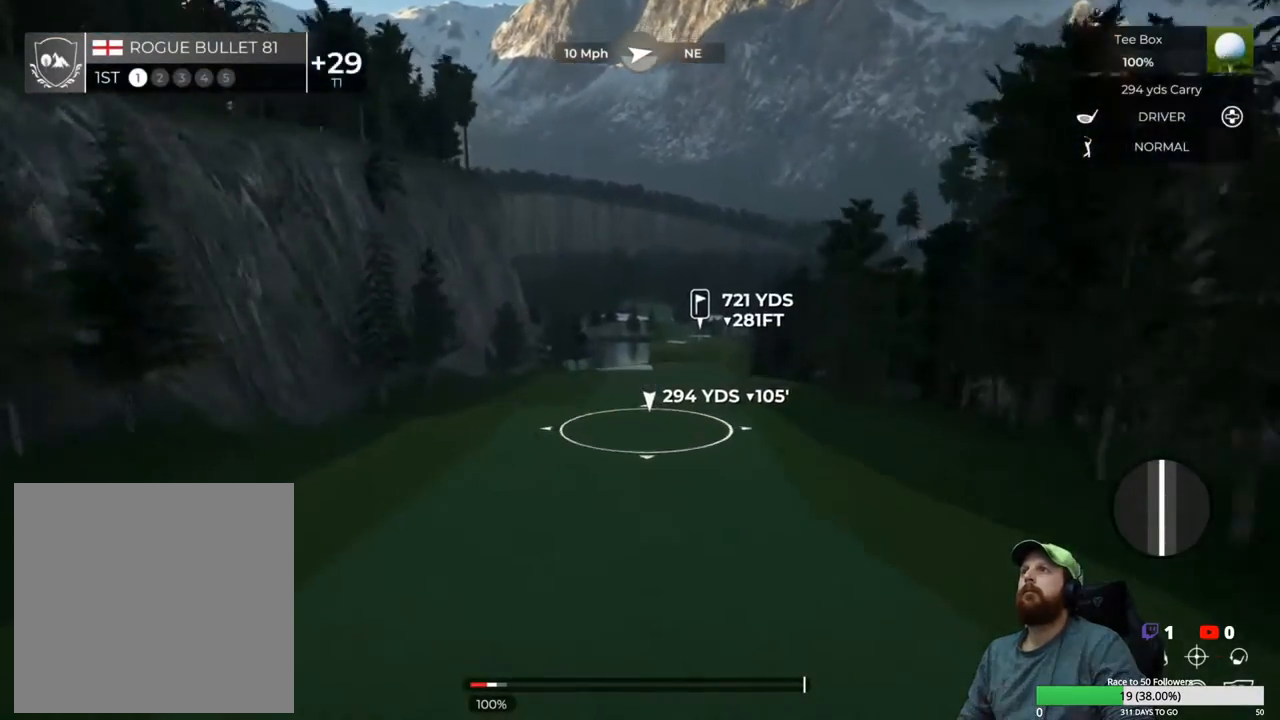
{"buttons": ["DPAD_UP"], "left_stick": "center", "right_stick": "center", "events": [[317, "right_stick", "center"], [400, "DPAD_UP", "down"]]}
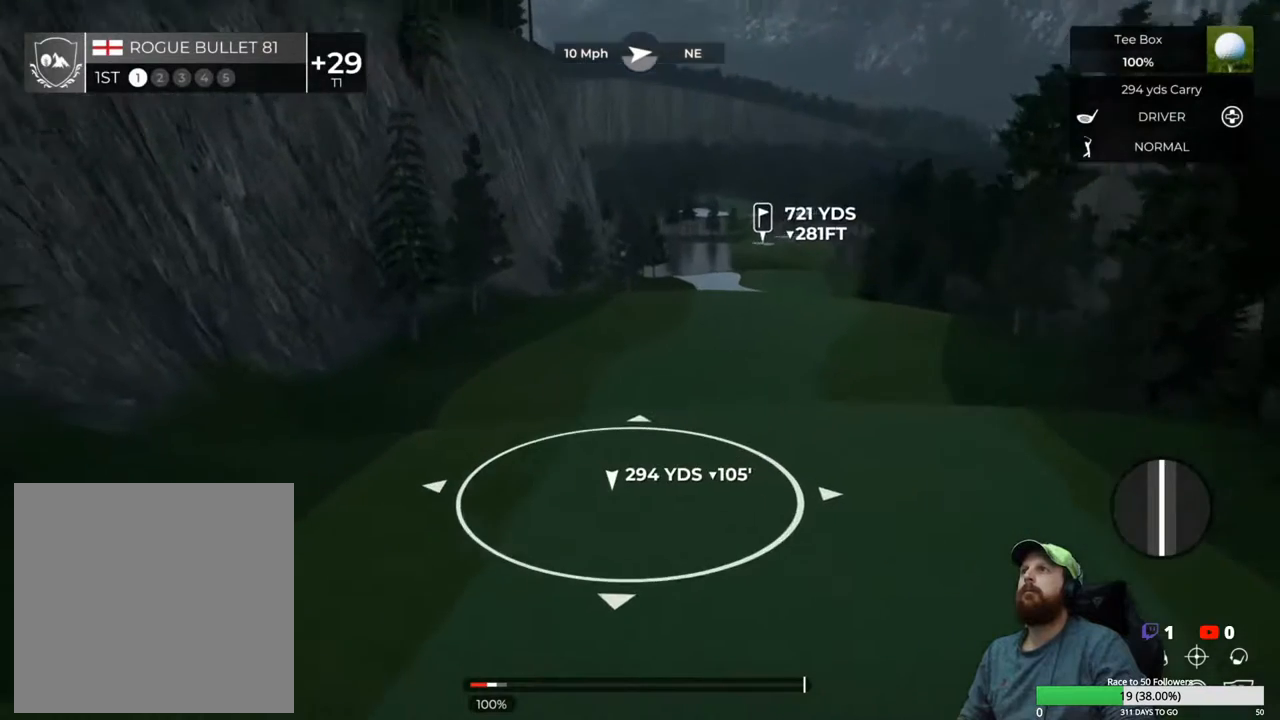
{"buttons": [], "left_stick": "center", "right_stick": "center", "events": [[50, "DPAD_UP", "up"]]}
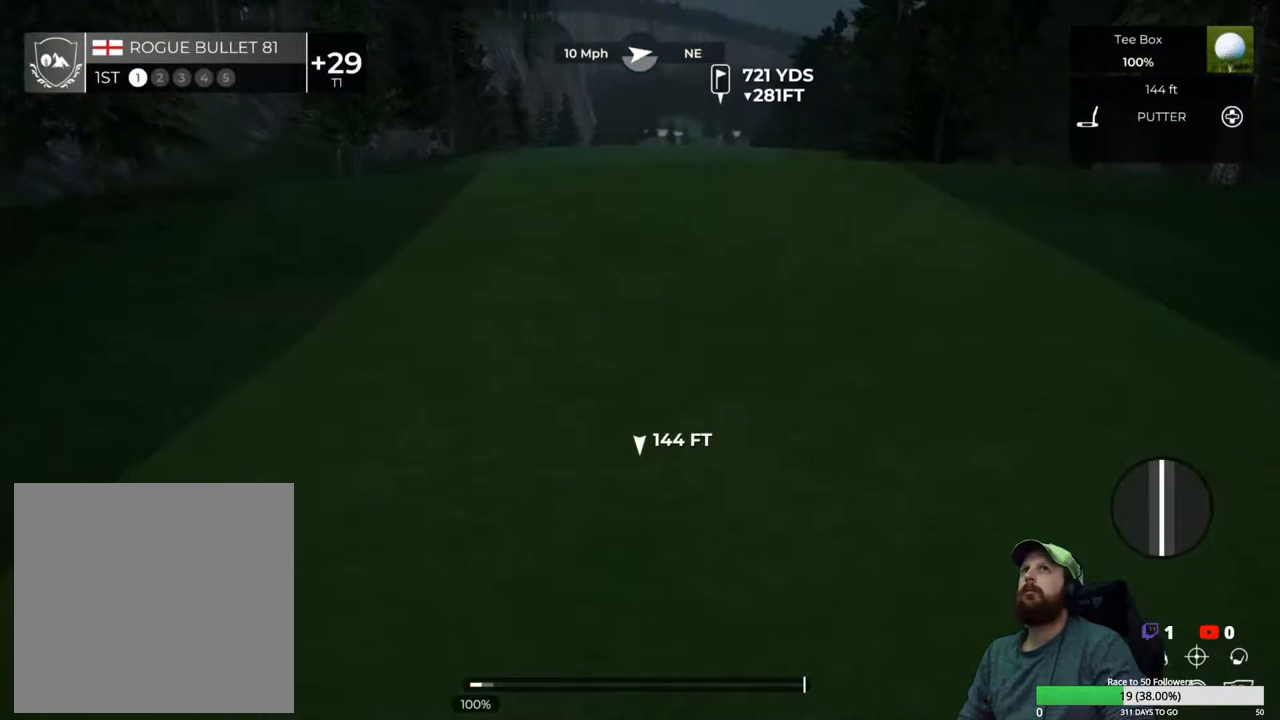
{"buttons": [], "left_stick": "center", "right_stick": "up-left", "events": [[67, "DPAD_DOWN", "down"], [167, "DPAD_DOWN", "up"], [483, "right_stick", "up-left"]]}
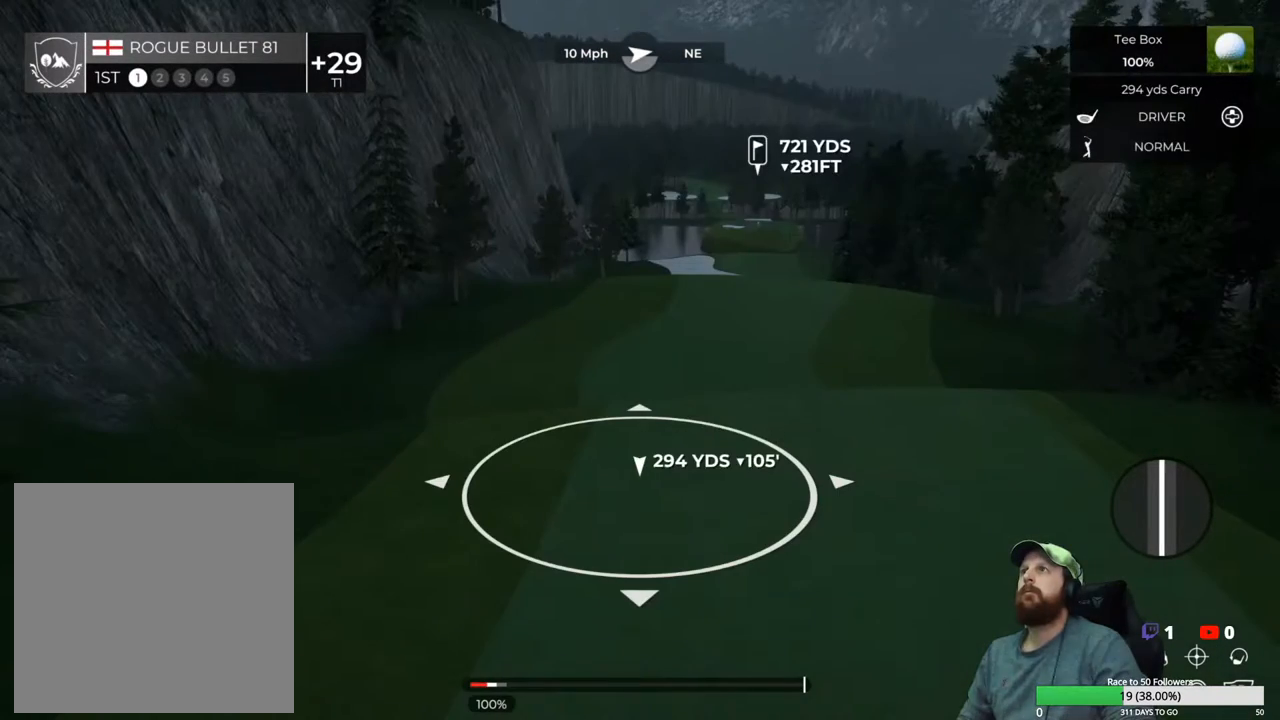
{"buttons": [], "left_stick": "center", "right_stick": "center", "events": [[367, "right_stick", "center"]]}
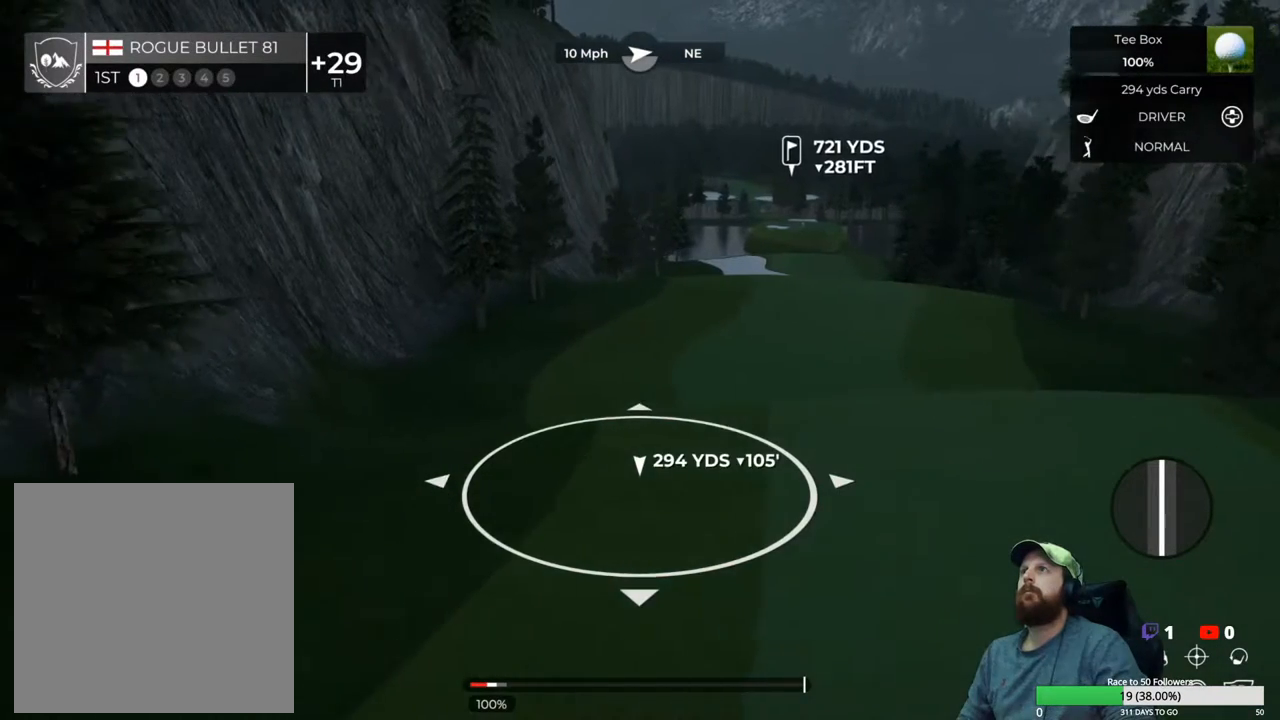
{"buttons": [], "left_stick": "down", "right_stick": "center", "events": [[100, "Y", "down"], [200, "Y", "up"], [433, "left_stick", "down"]]}
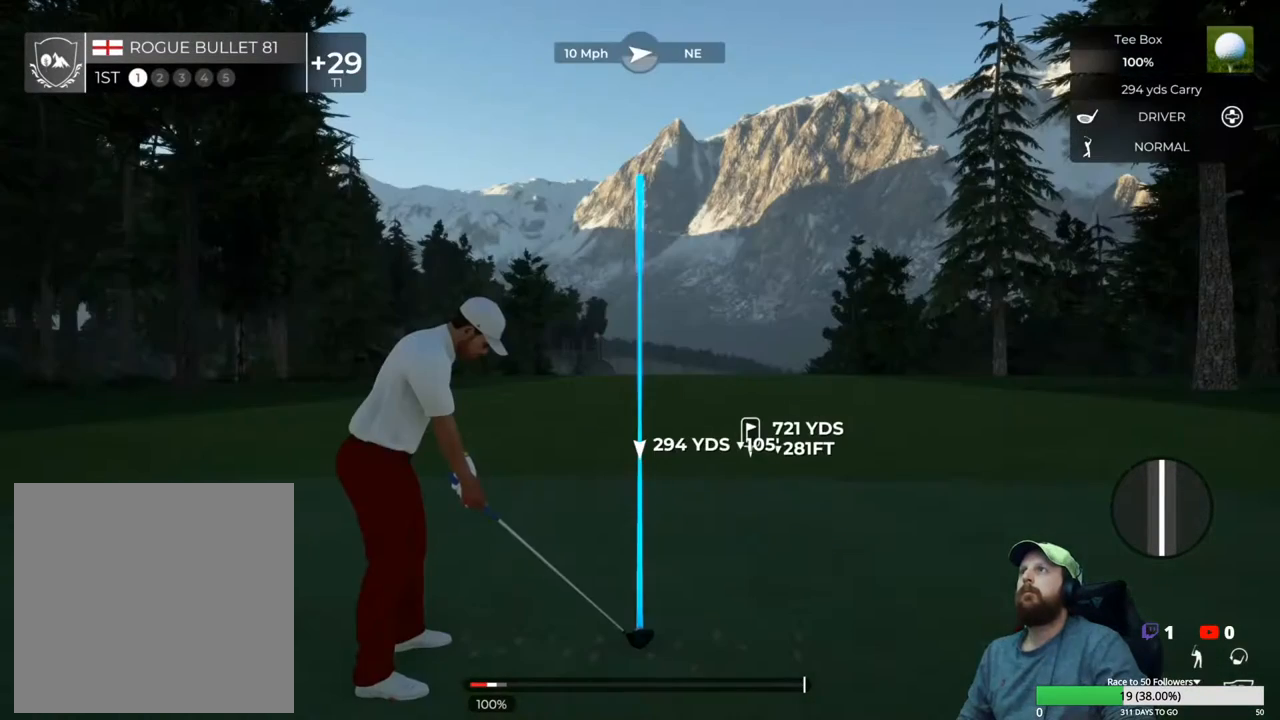
{"buttons": [], "left_stick": "down", "right_stick": "center", "events": []}
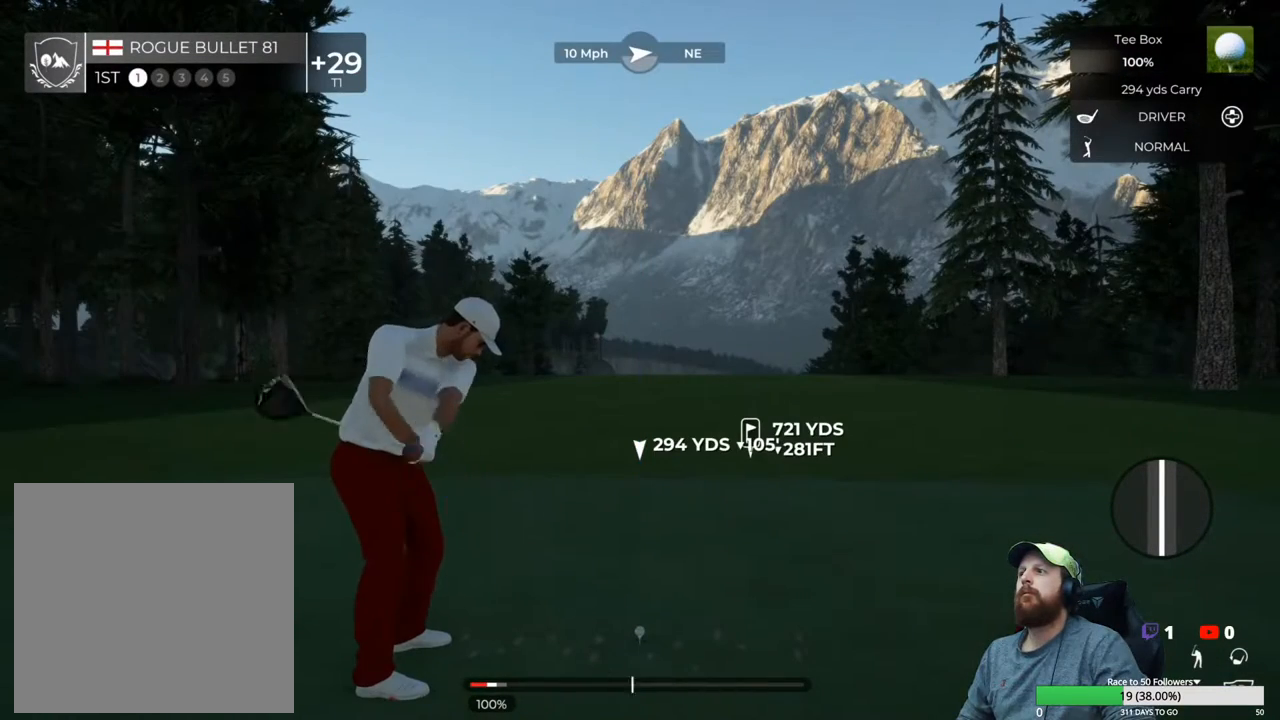
{"buttons": [], "left_stick": "center", "right_stick": "center", "events": [[333, "left_stick", "up"], [400, "left_stick", "center"]]}
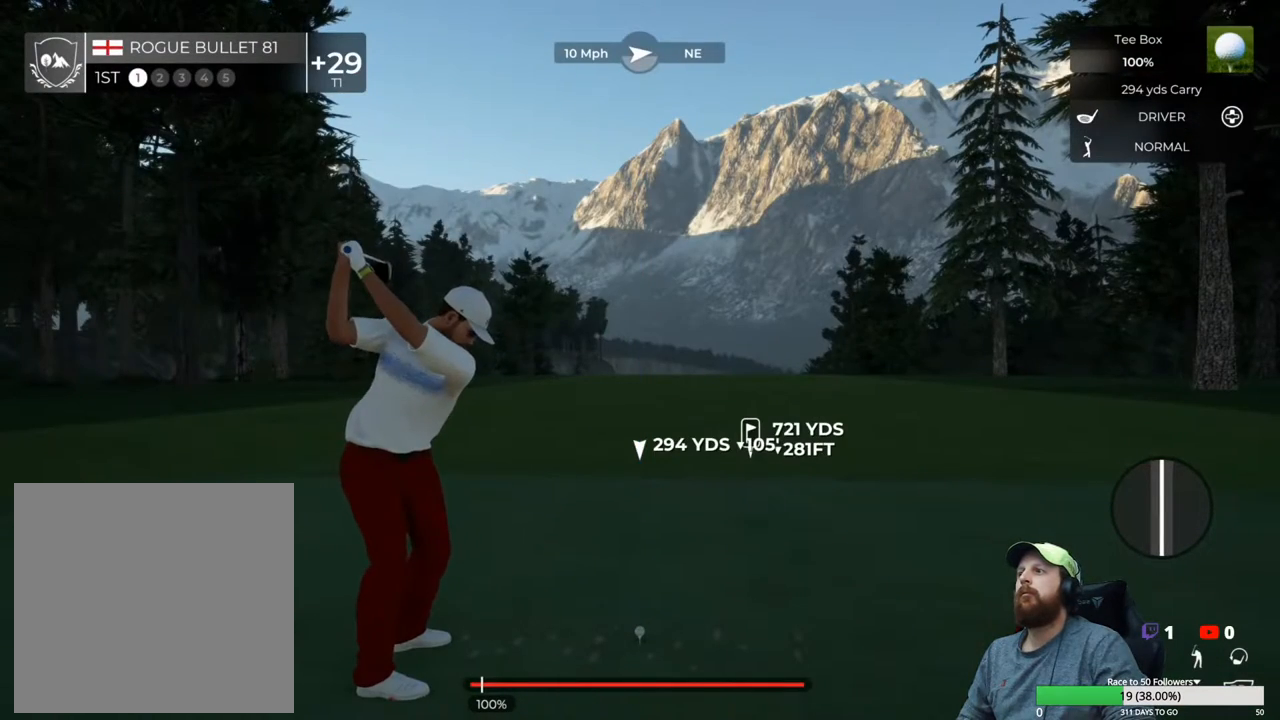
{"buttons": [], "left_stick": "center", "right_stick": "center", "events": []}
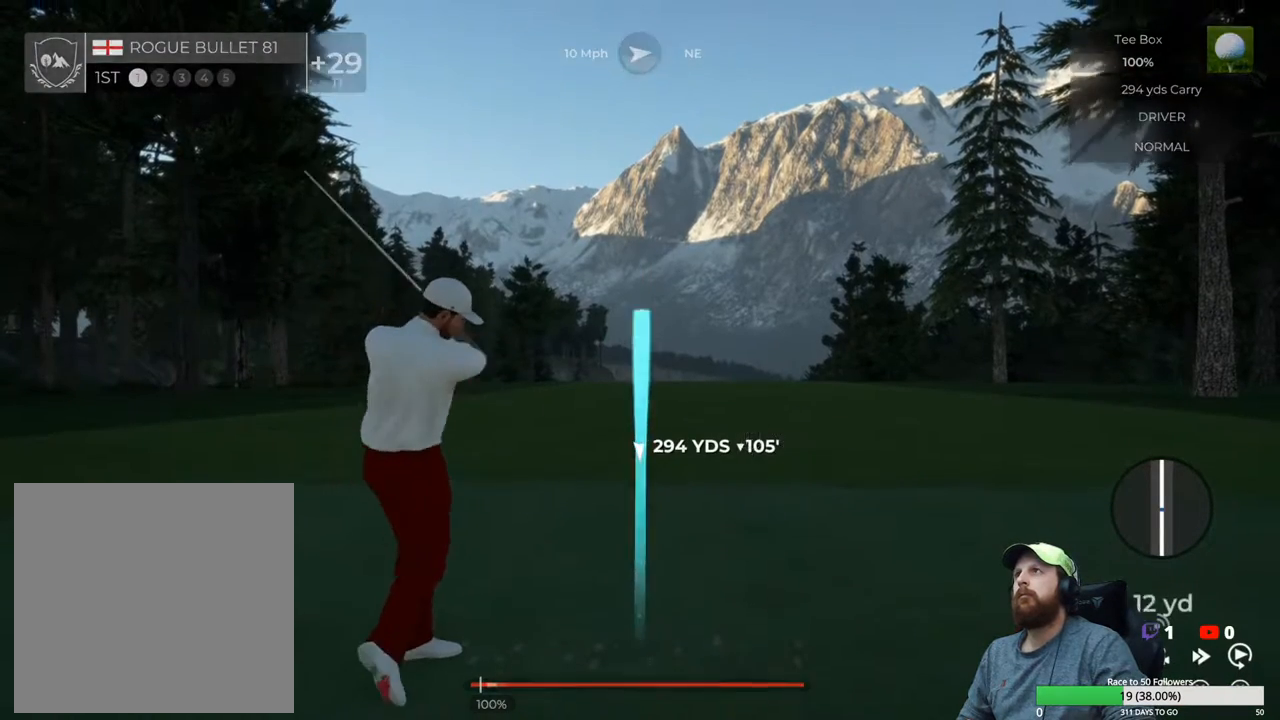
{"buttons": ["Y"], "left_stick": "center", "right_stick": "center", "events": [[483, "Y", "down"]]}
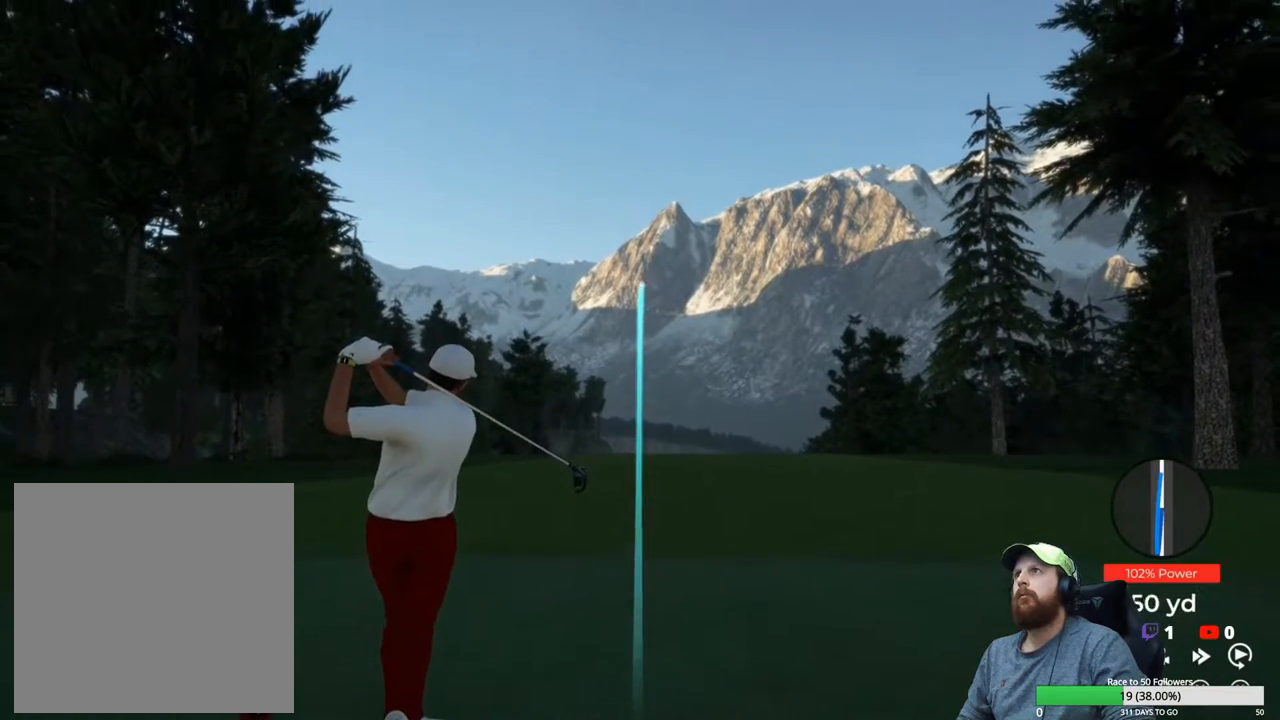
{"buttons": ["Y"], "left_stick": "center", "right_stick": "center", "events": []}
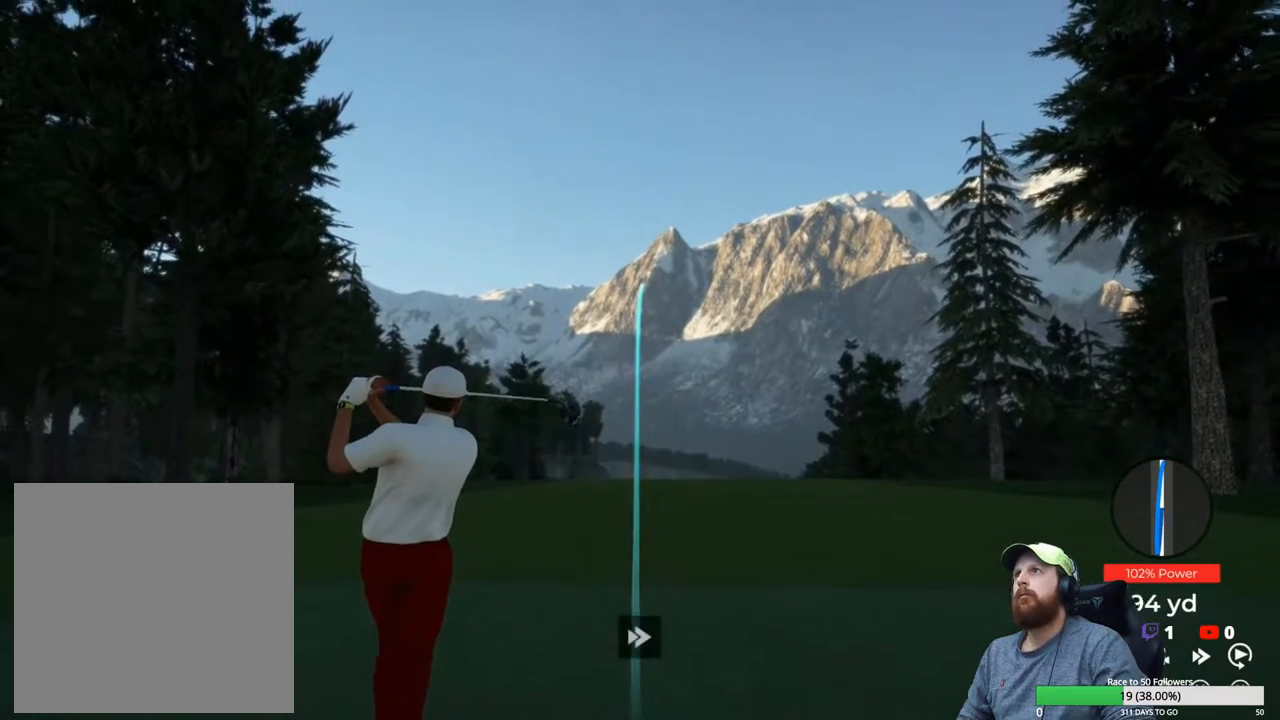
{"buttons": ["Y"], "left_stick": "center", "right_stick": "center", "events": []}
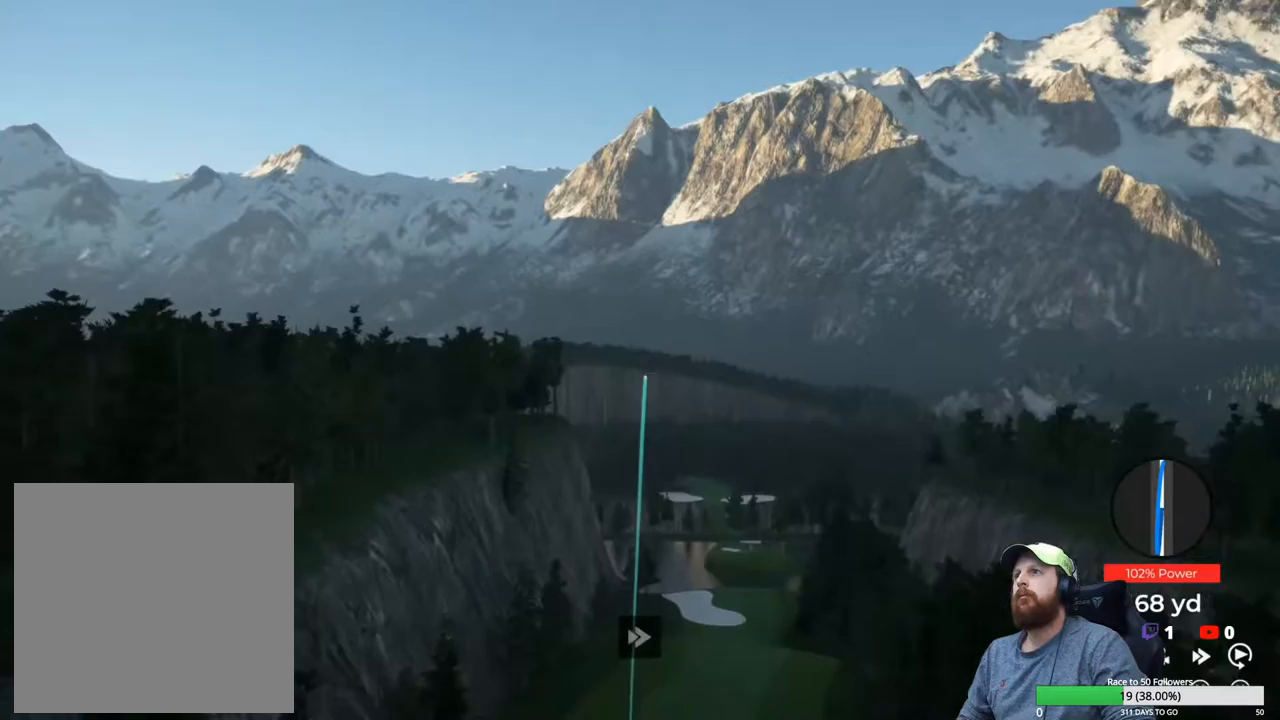
{"buttons": ["Y"], "left_stick": "center", "right_stick": "center", "events": []}
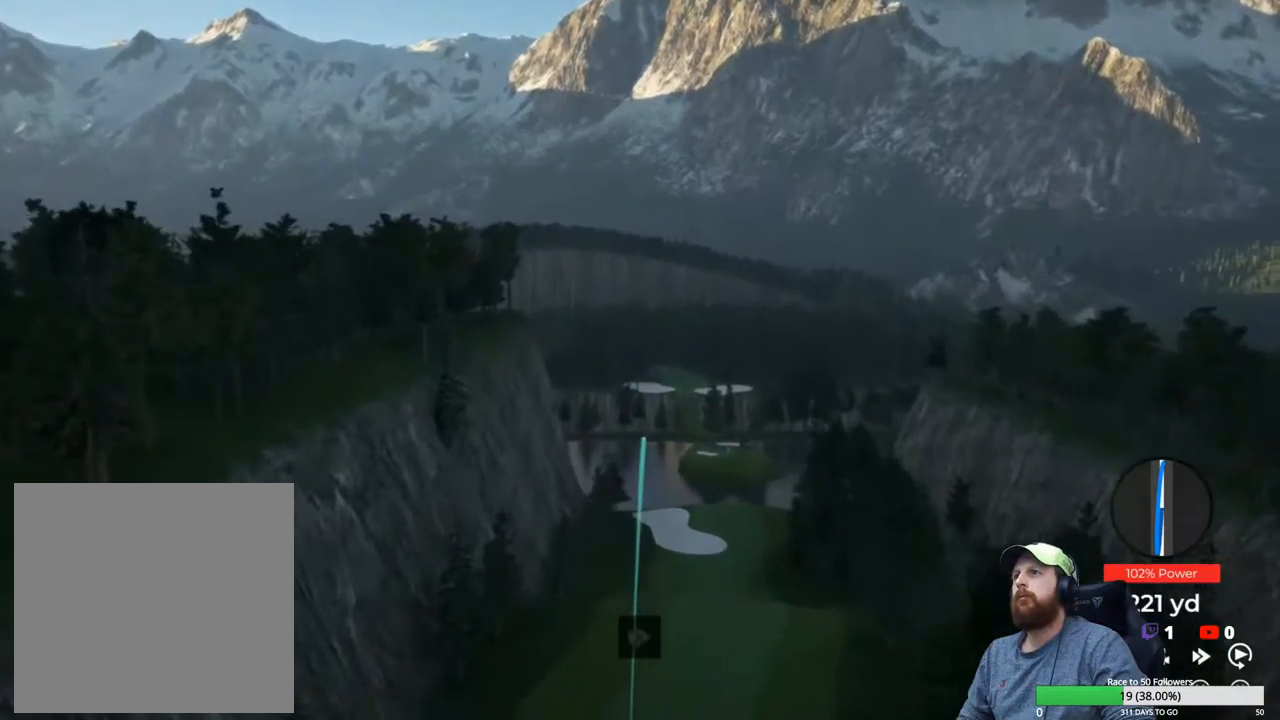
{"buttons": ["Y"], "left_stick": "center", "right_stick": "center", "events": []}
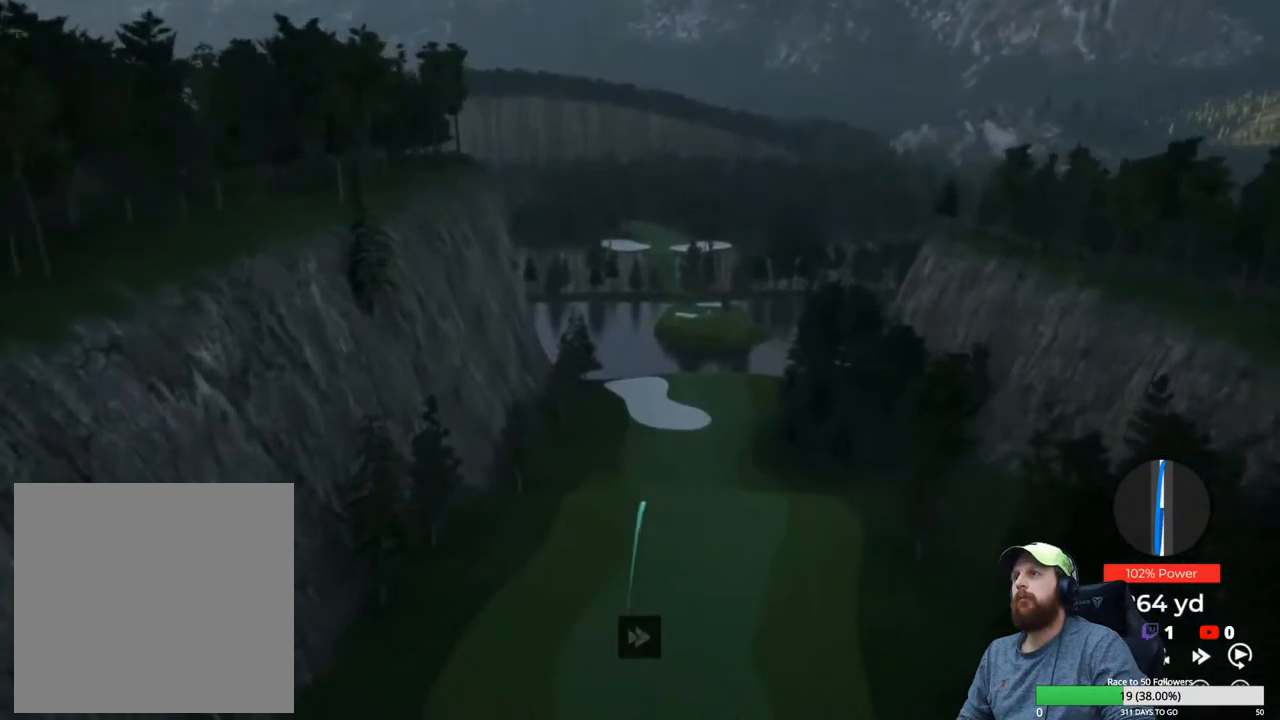
{"buttons": ["Y"], "left_stick": "center", "right_stick": "center", "events": []}
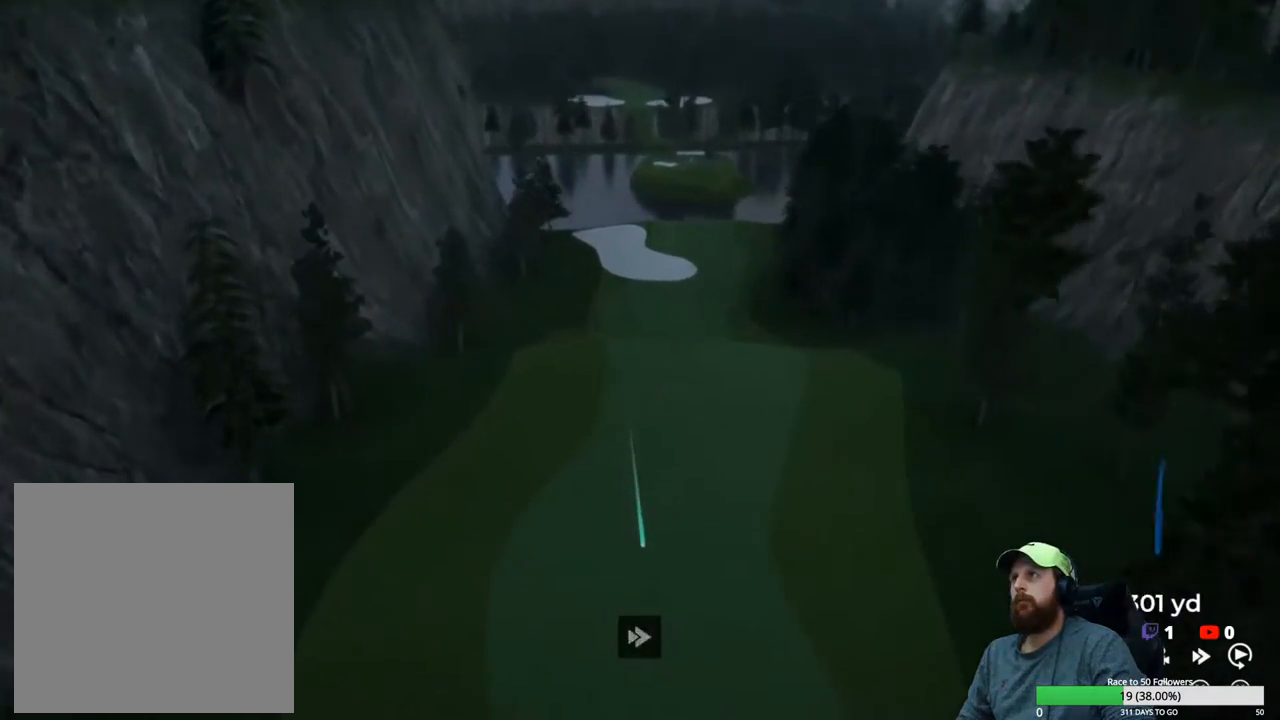
{"buttons": ["Y"], "left_stick": "center", "right_stick": "center", "events": []}
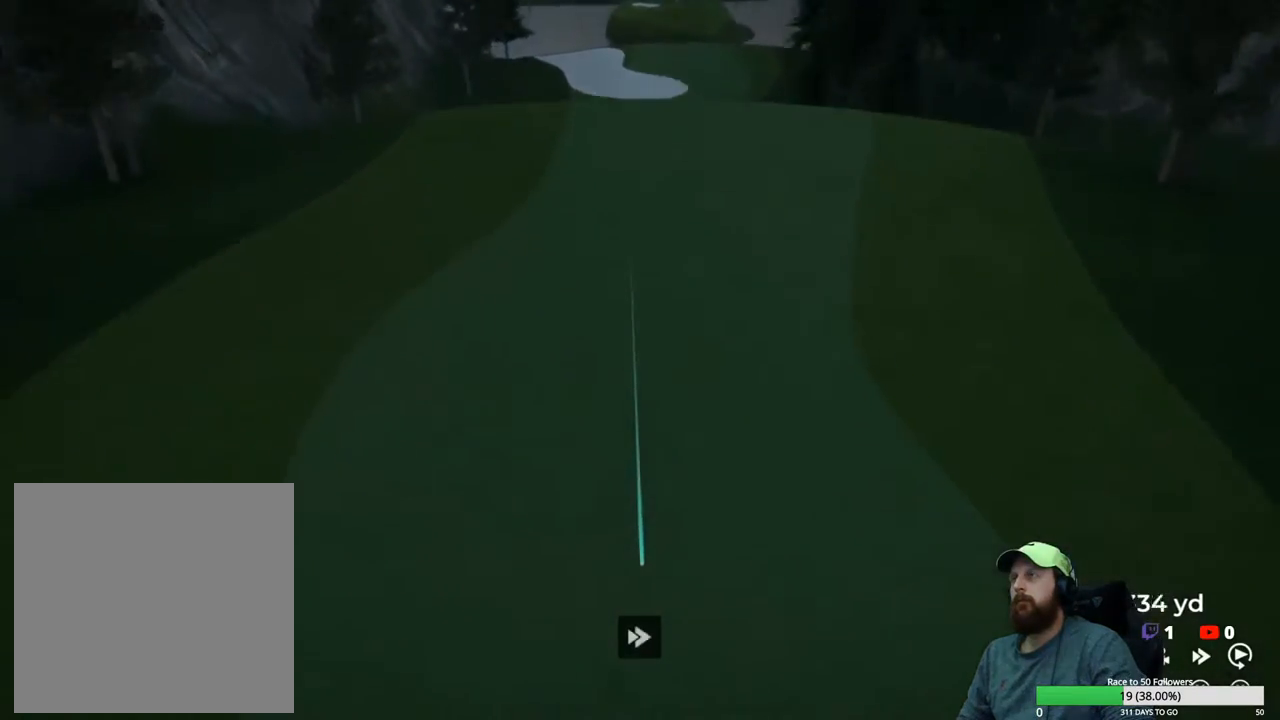
{"buttons": ["Y"], "left_stick": "center", "right_stick": "center", "events": []}
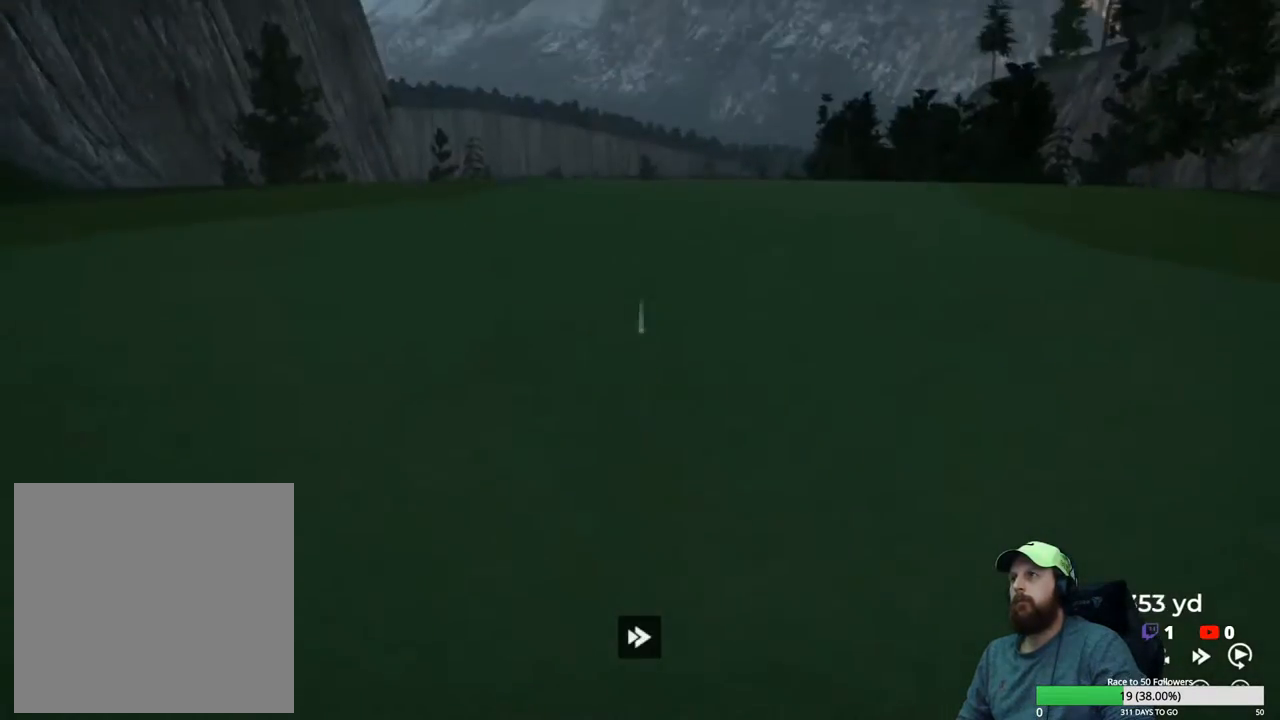
{"buttons": ["Y"], "left_stick": "center", "right_stick": "center", "events": []}
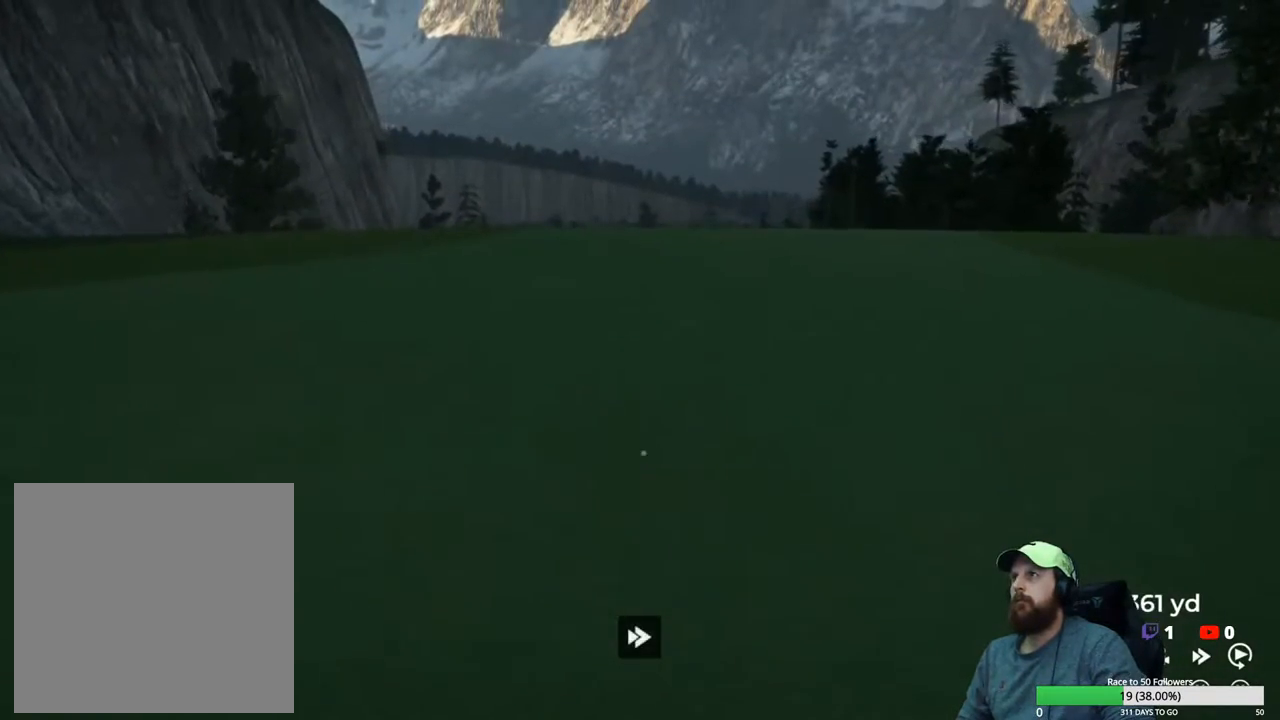
{"buttons": ["Y"], "left_stick": "center", "right_stick": "center", "events": []}
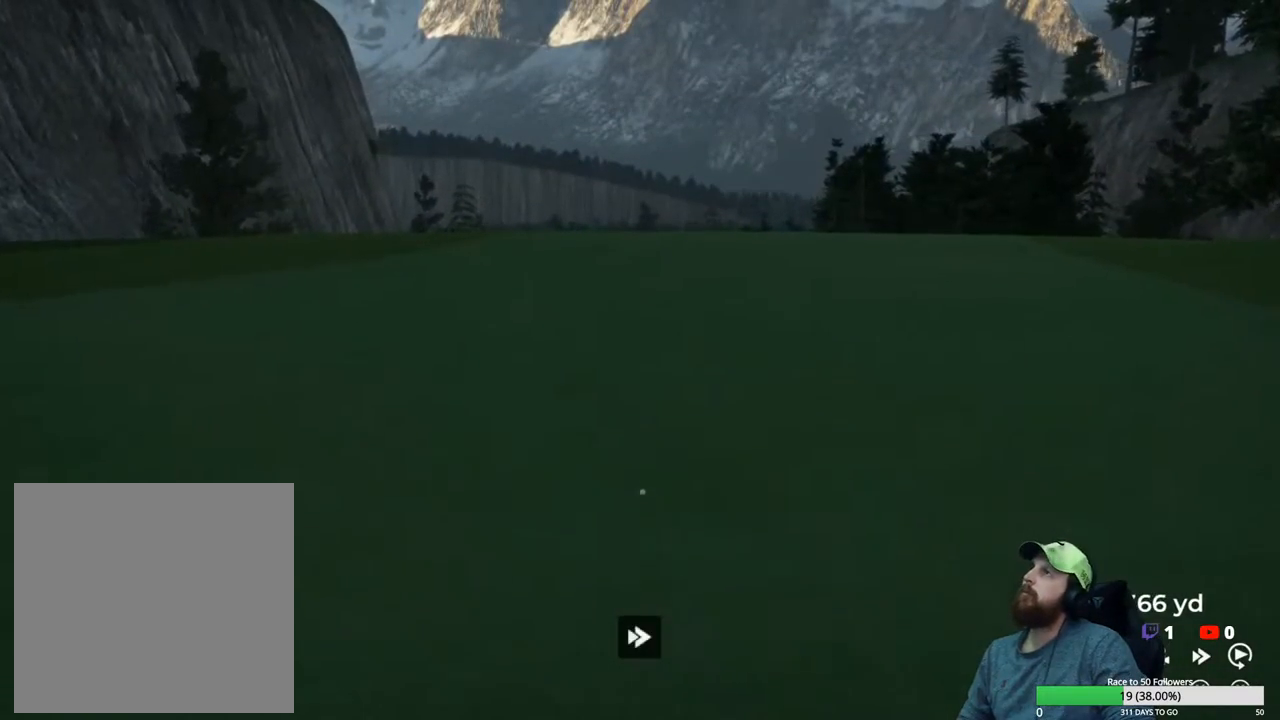
{"buttons": ["Y"], "left_stick": "center", "right_stick": "center", "events": []}
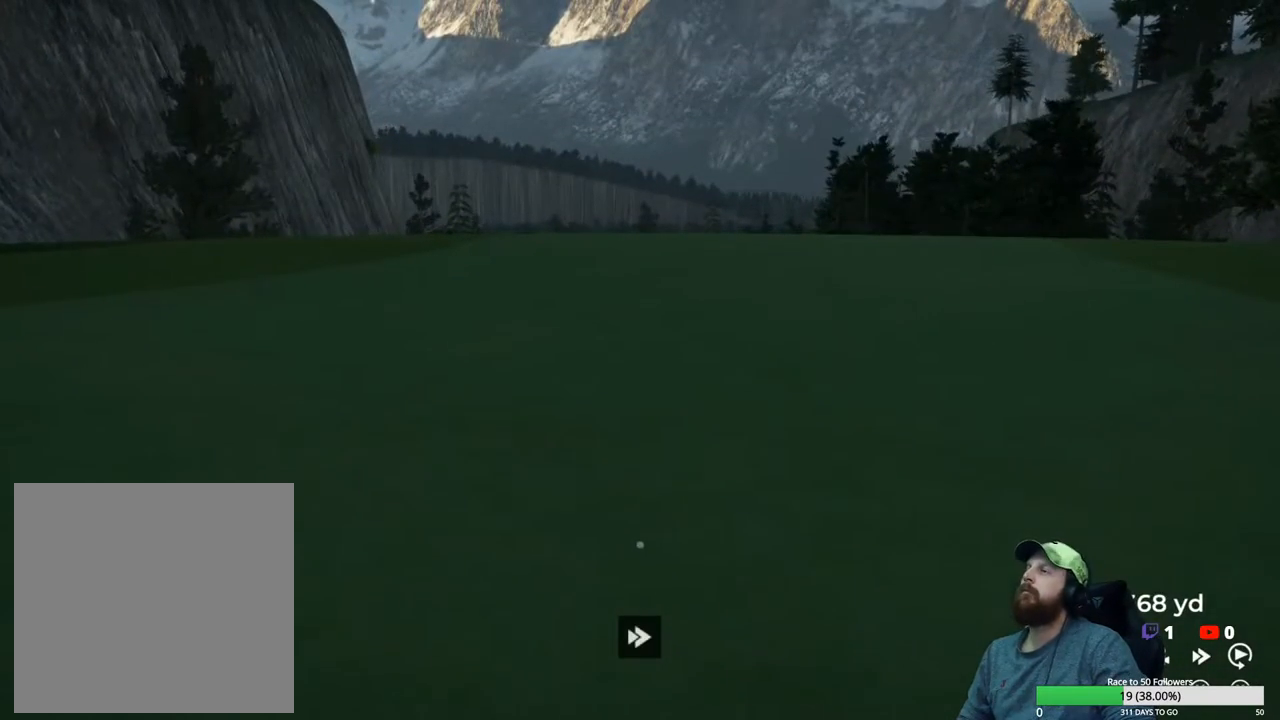
{"buttons": [], "left_stick": "center", "right_stick": "center", "events": [[250, "Y", "up"]]}
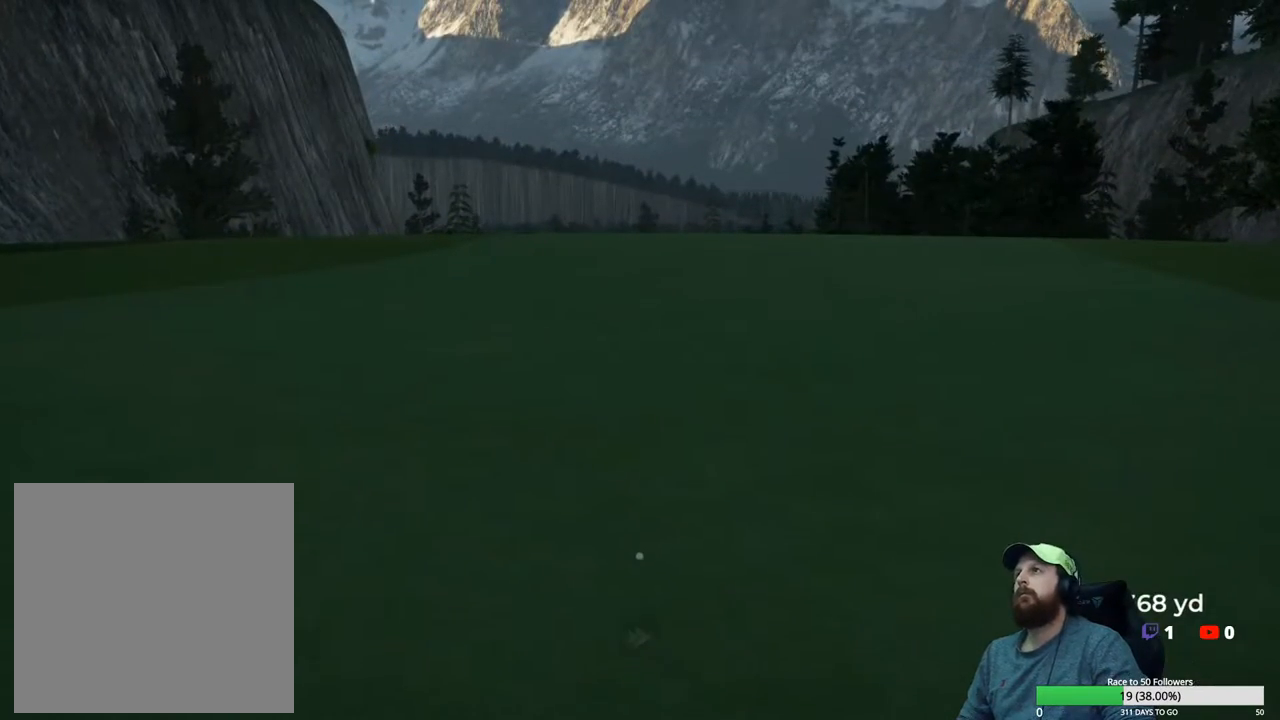
{"buttons": ["Y"], "left_stick": "center", "right_stick": "center", "events": [[450, "Y", "down"]]}
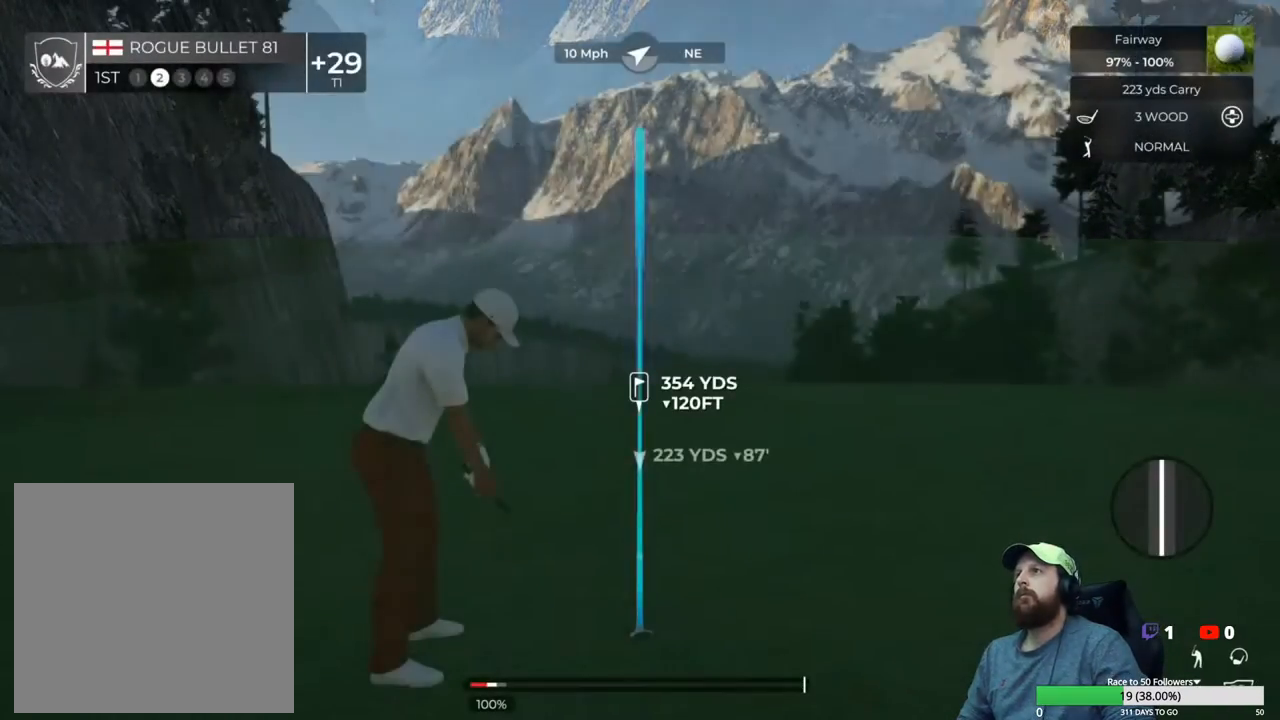
{"buttons": [], "left_stick": "center", "right_stick": "center", "events": [[50, "Y", "up"]]}
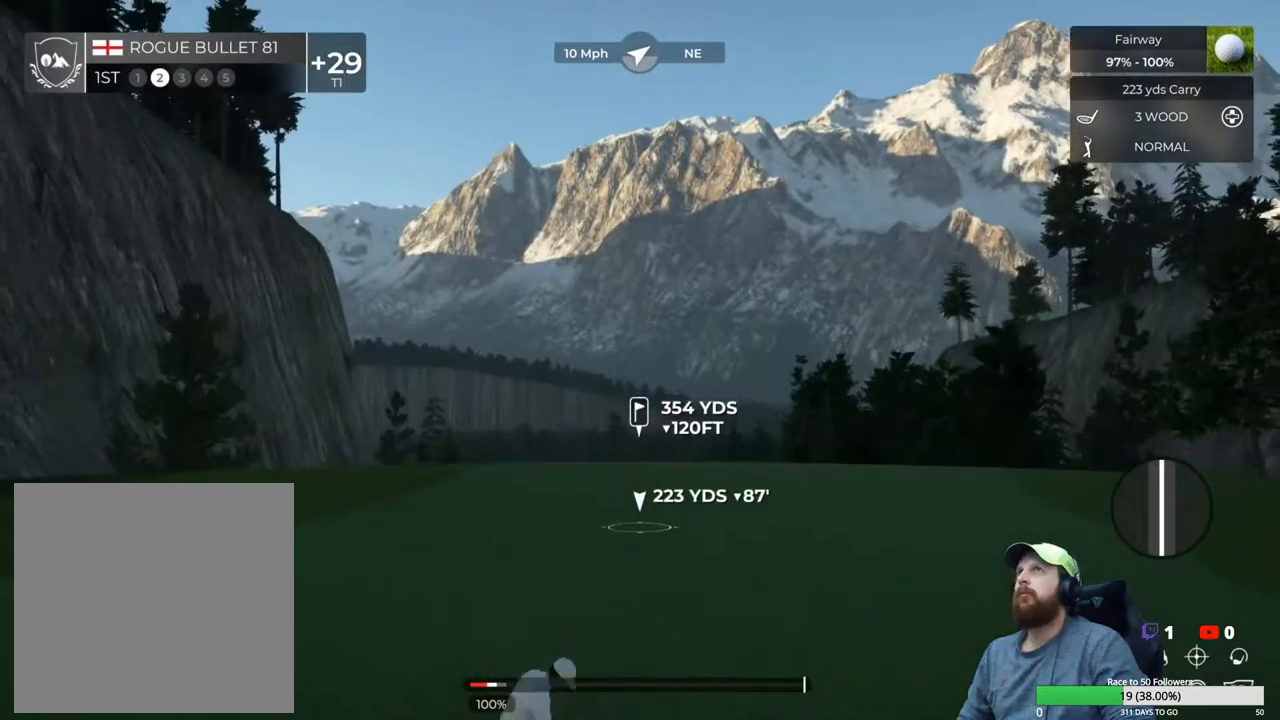
{"buttons": [], "left_stick": "center", "right_stick": "center", "events": []}
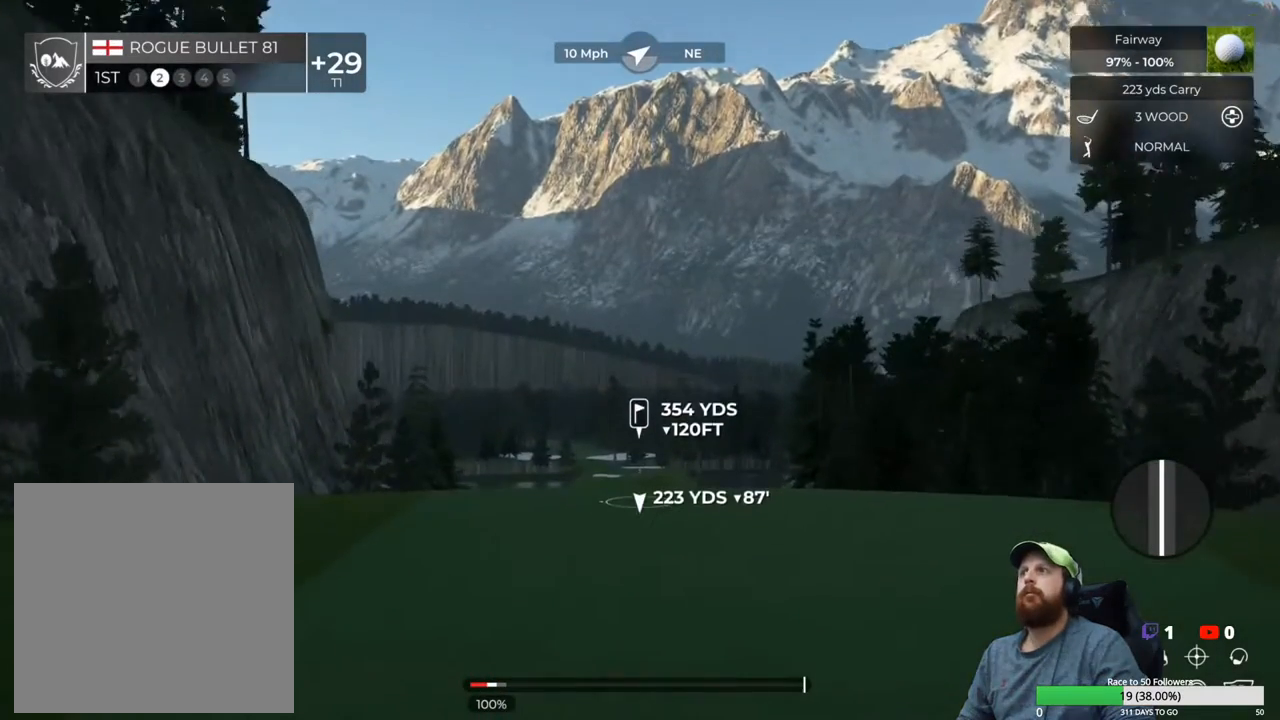
{"buttons": [], "left_stick": "center", "right_stick": "center", "events": []}
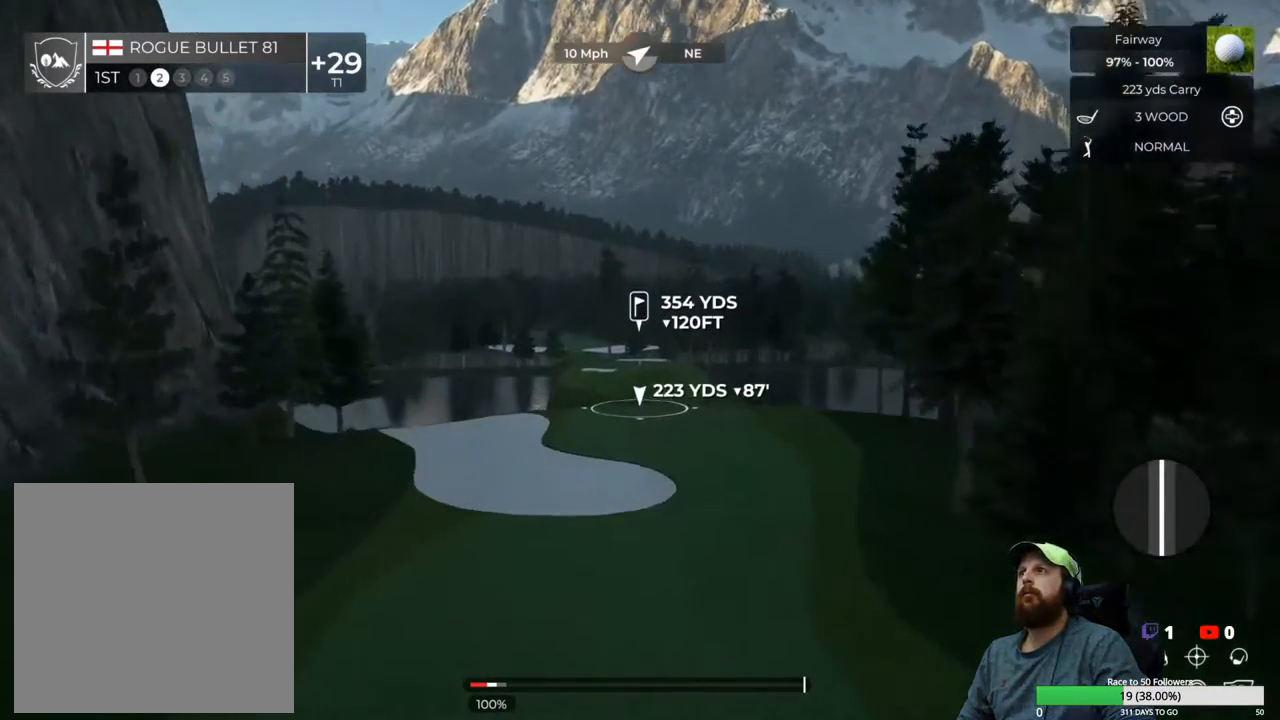
{"buttons": ["DPAD_UP"], "left_stick": "center", "right_stick": "center", "events": [[433, "DPAD_UP", "down"]]}
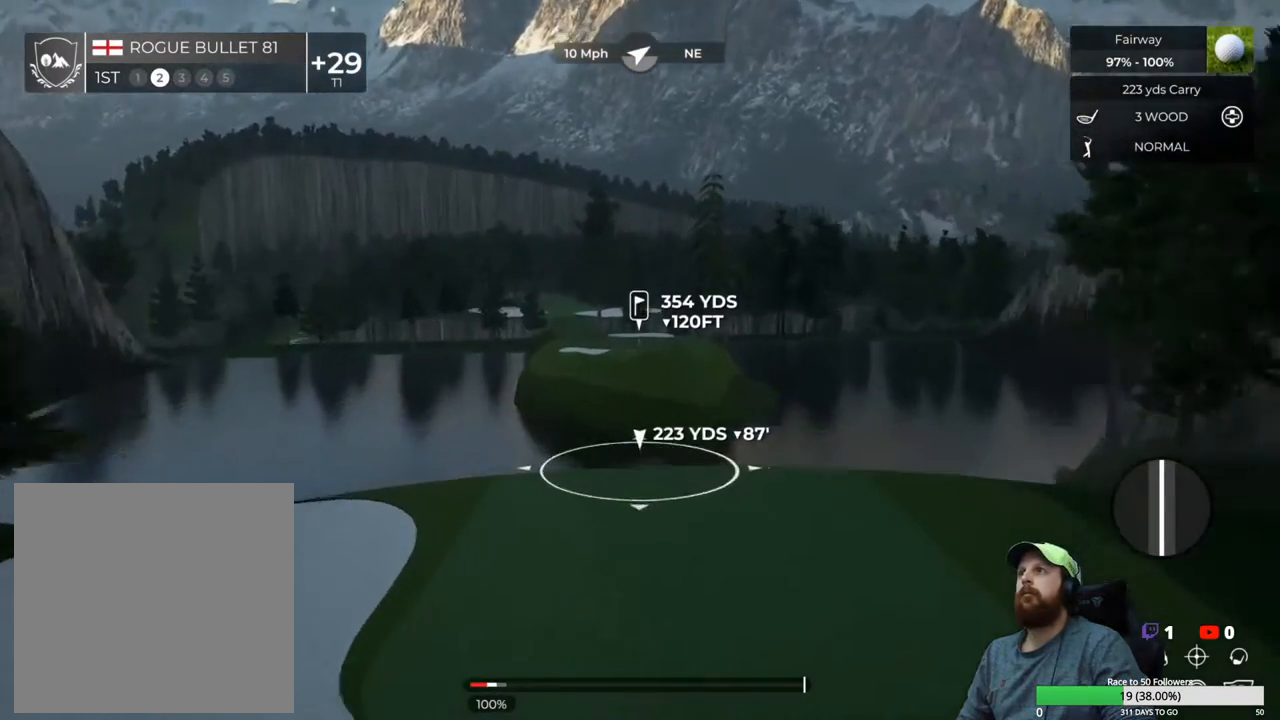
{"buttons": [], "left_stick": "center", "right_stick": "left", "events": [[67, "DPAD_UP", "up"], [467, "right_stick", "left"]]}
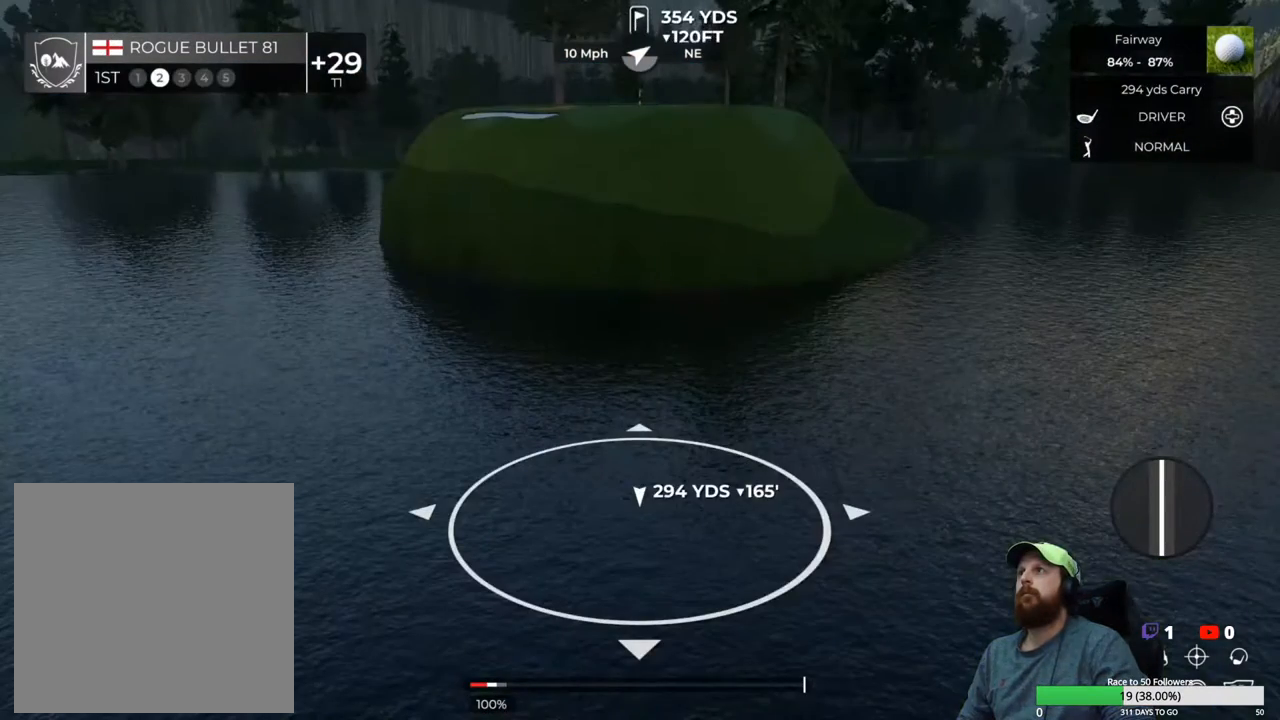
{"buttons": [], "left_stick": "center", "right_stick": "center", "events": [[50, "right_stick", "up-left"], [217, "right_stick", "center"], [317, "DPAD_DOWN", "down"], [450, "DPAD_DOWN", "up"]]}
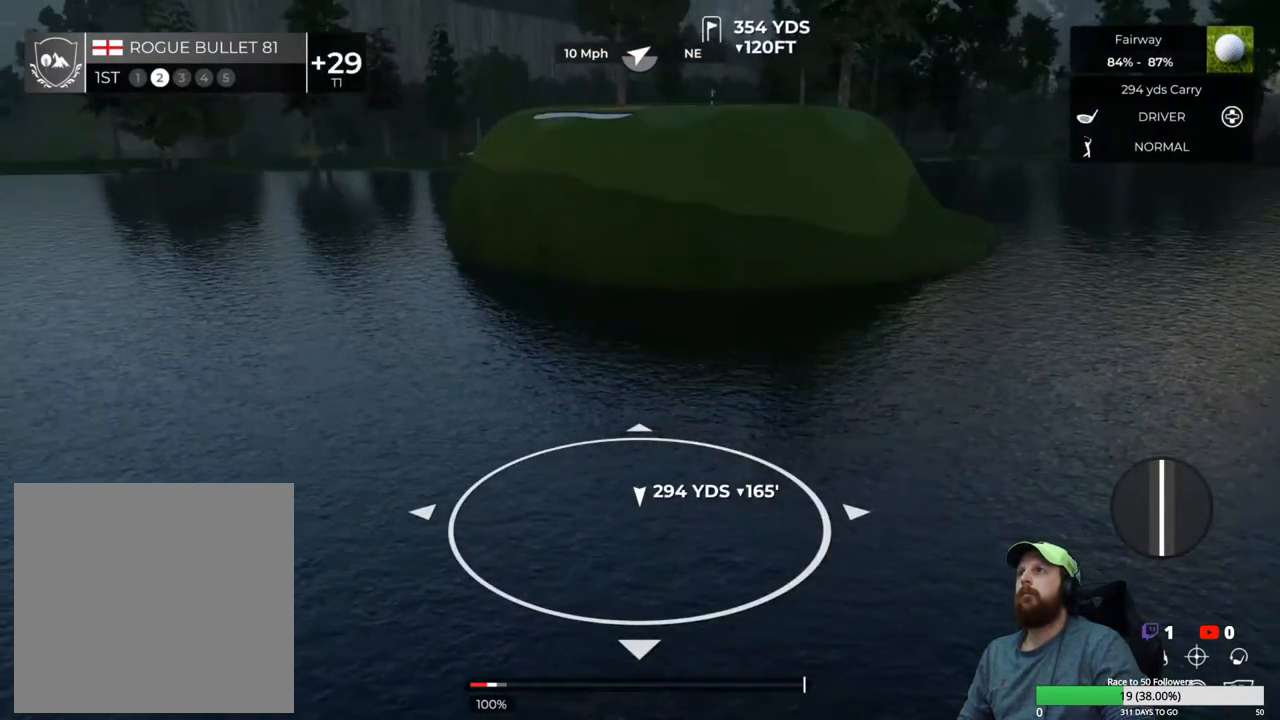
{"buttons": [], "left_stick": "center", "right_stick": "center", "events": [[150, "DPAD_DOWN", "down"], [267, "DPAD_DOWN", "up"], [400, "DPAD_DOWN", "down"], [500, "DPAD_DOWN", "up"]]}
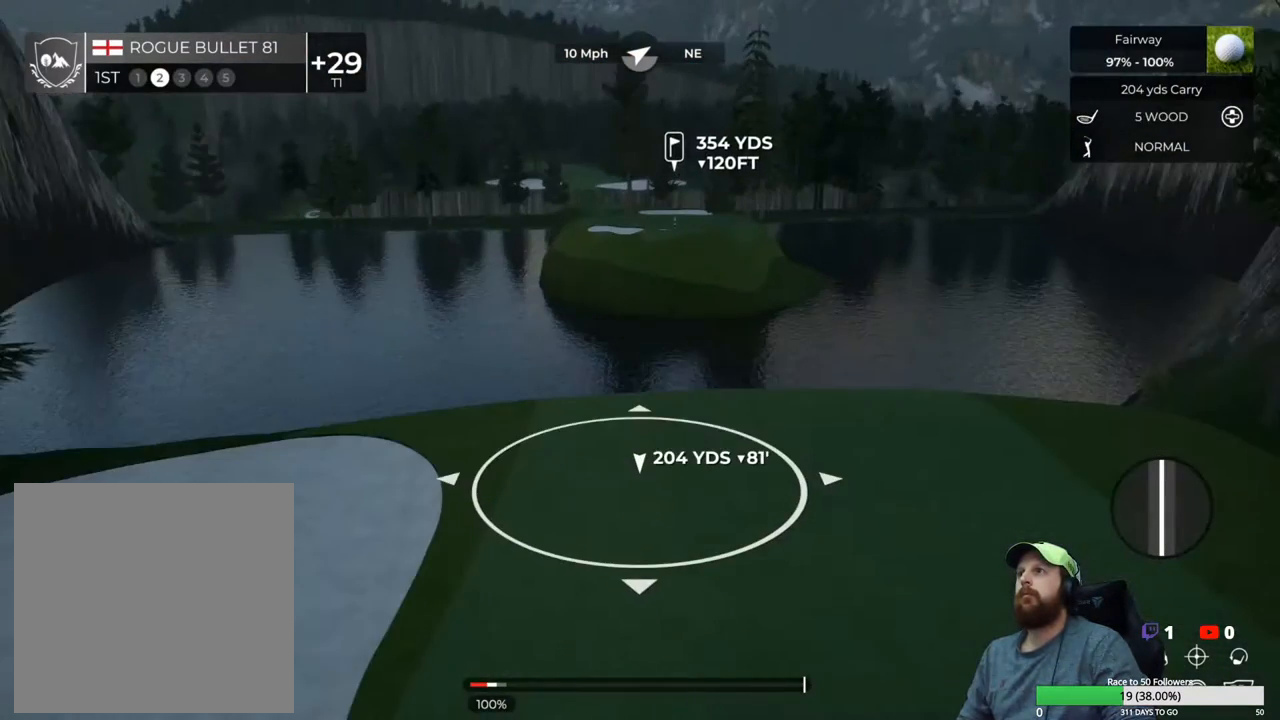
{"buttons": [], "left_stick": "center", "right_stick": "center", "events": [[83, "DPAD_DOWN", "down"], [167, "DPAD_DOWN", "up"], [250, "DPAD_DOWN", "down"], [350, "DPAD_DOWN", "up"]]}
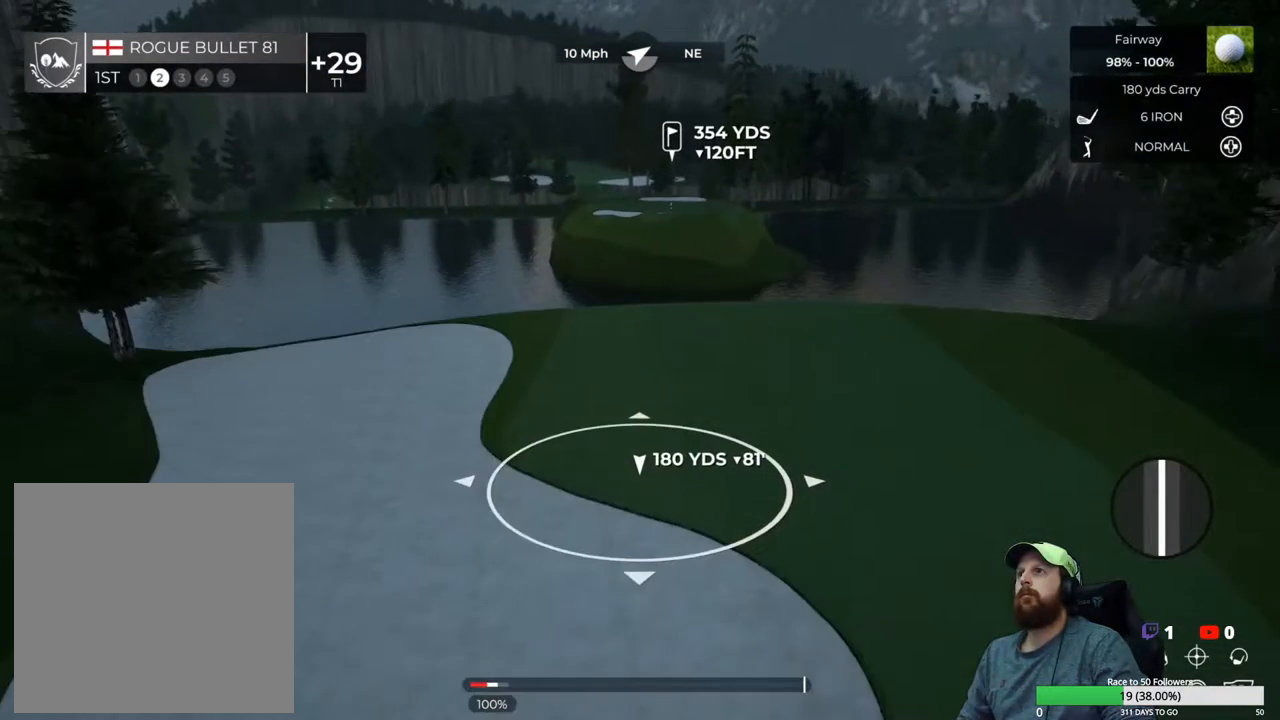
{"buttons": [], "left_stick": "center", "right_stick": "center", "events": [[33, "DPAD_DOWN", "down"], [150, "DPAD_DOWN", "up"]]}